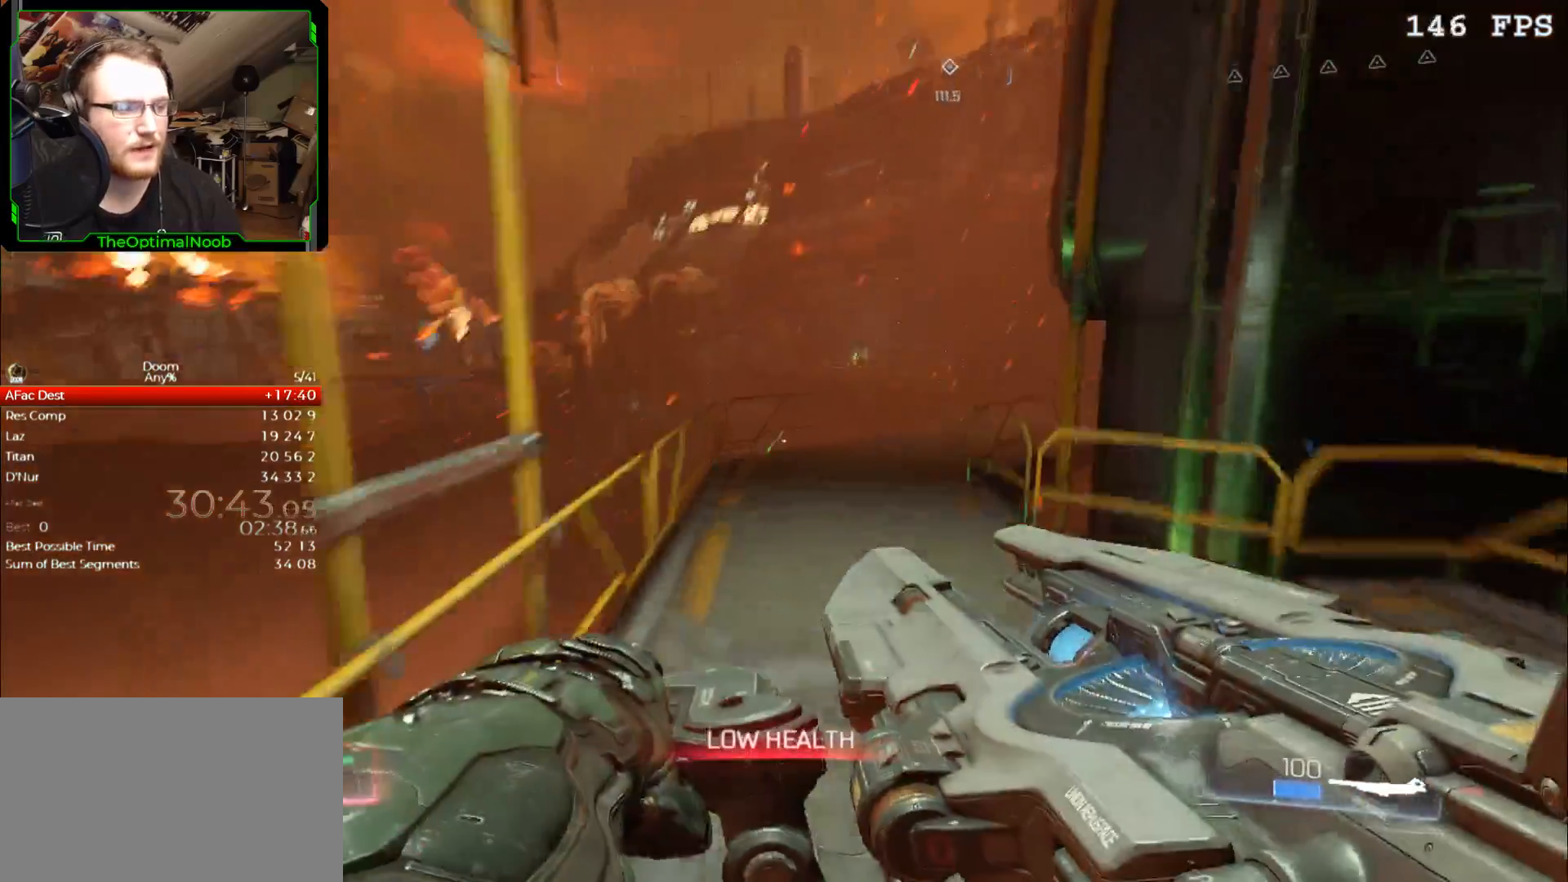
Gameplay with keyboard and mouse; each line is a JSON object with the keys and mouse buttons held at the frame after it. "events" lists presses ("down") and releases ("up") of "0", "1", "2", "3", "4", "5", "6", "7", "8", "9", "a", "c", "ctrl", "d", "down", "e", "escape", "f", "g", "left", "q", "r", "return", "right", "s", "shift", "space", "t", "tab", "up", "w", "x", "z", "mouse_left", "mouse_right", "mouse_mb4", "mouse_mb5", "mouse_wheel_up" and "mouse_wheel_down" between this image and that frame as [ms after this image, input, new state], when the widget could be followed in between. "mouse_left", "mouse_right", "mouse_mb4", "mouse_mb5", "mouse_wheel_up", "mouse_wheel_down" = the "left", "right", "mb4", "mb5", "wheel_up", "wheel_down" buttons of the "mouse" list. No other keys are recorded. Not read: mouse_move.
{"keys": ["w"], "mouse": [], "events": []}
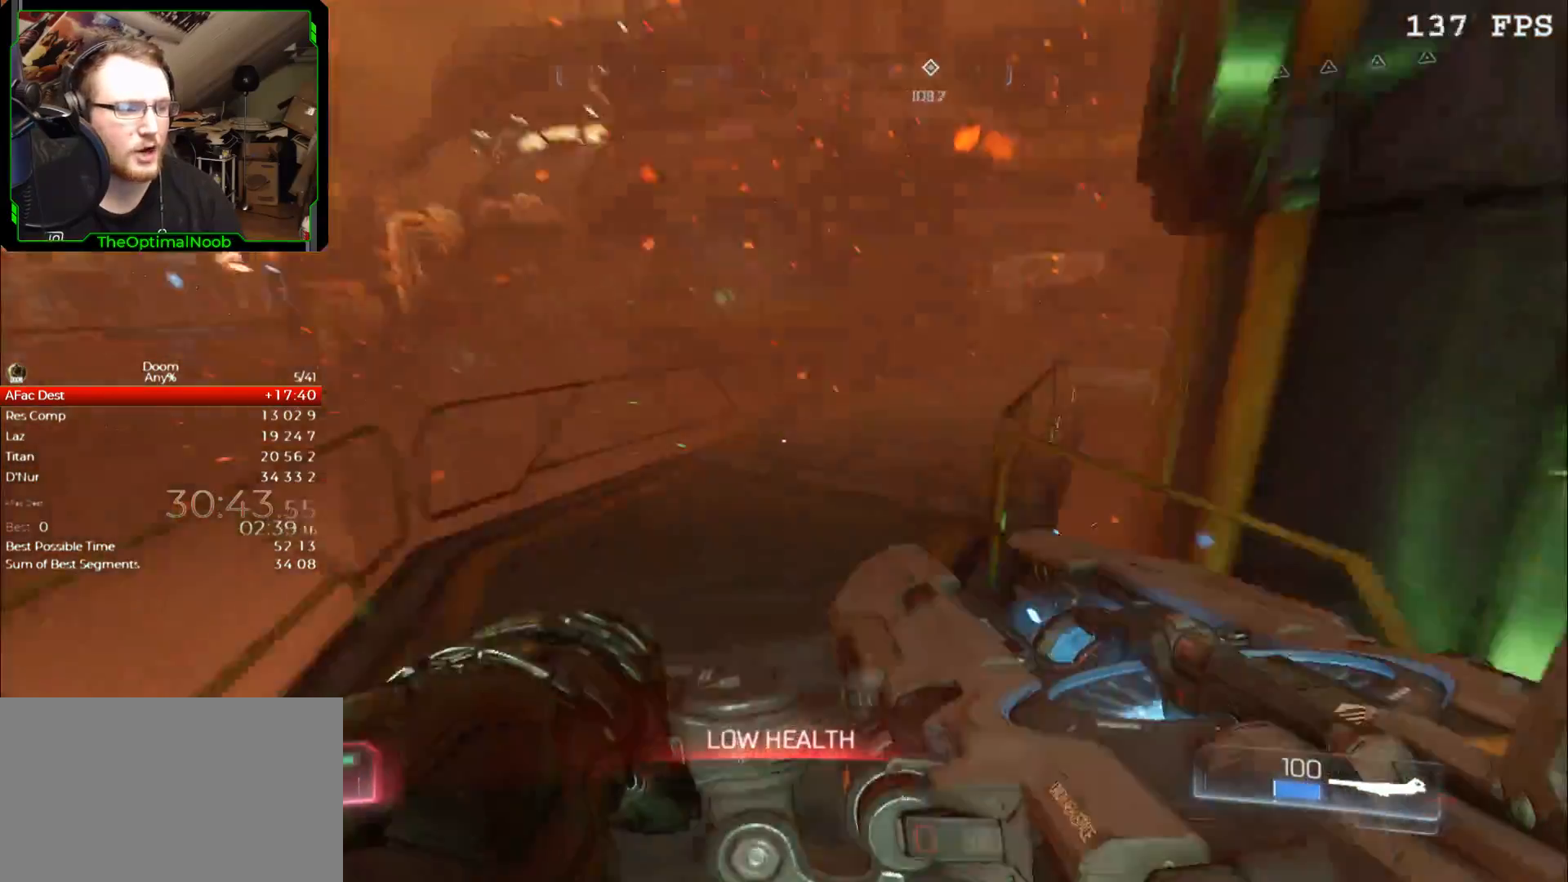
{"keys": ["w"], "mouse": [], "events": []}
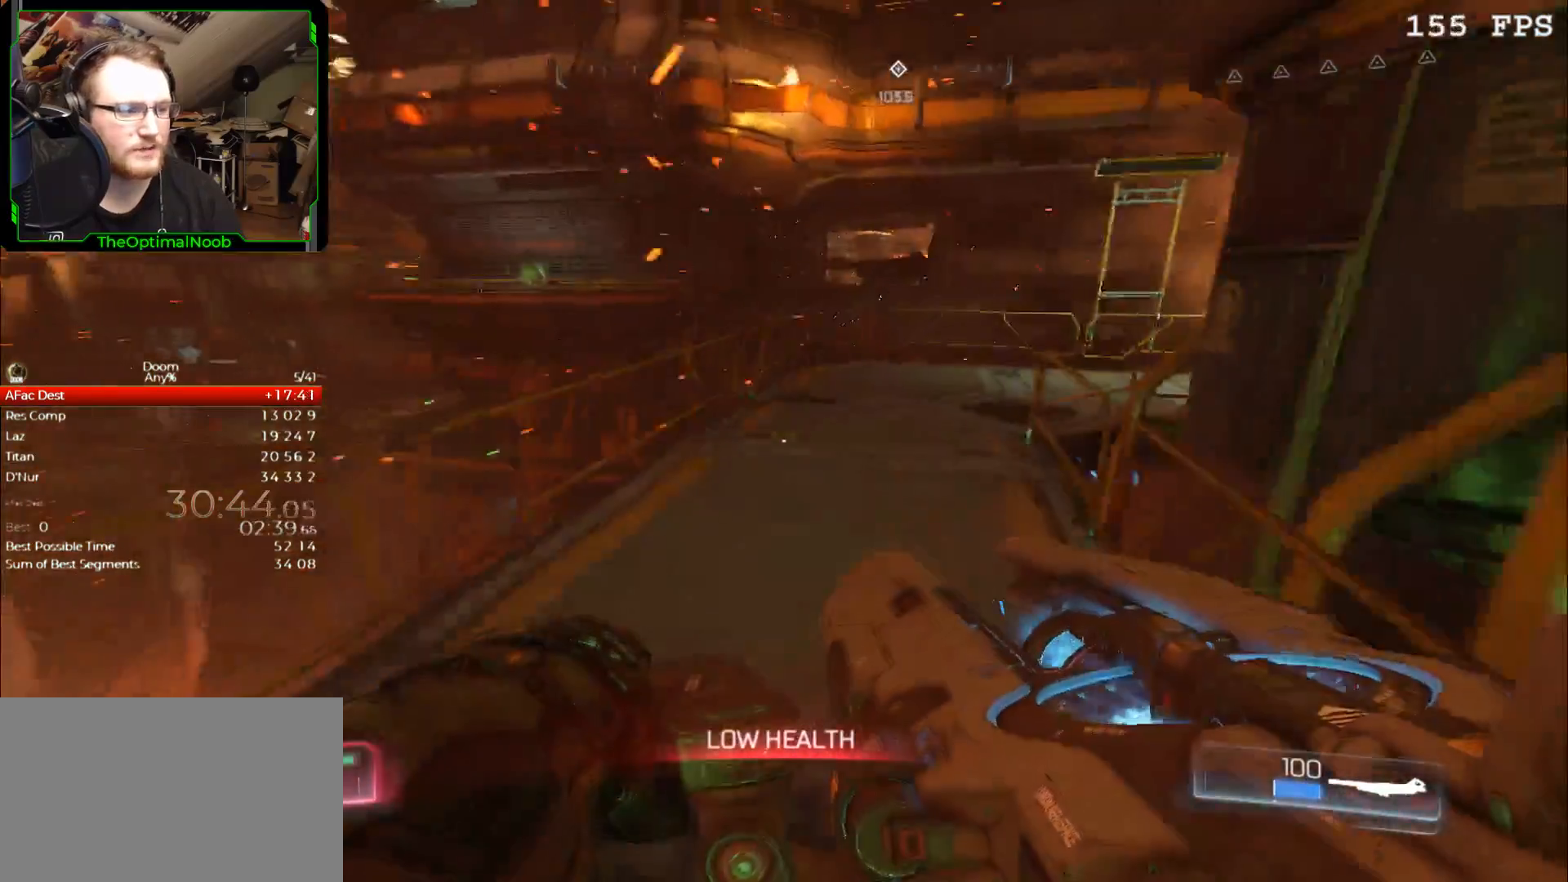
{"keys": ["space", "w"], "mouse": [], "events": [[467, "space", "down"]]}
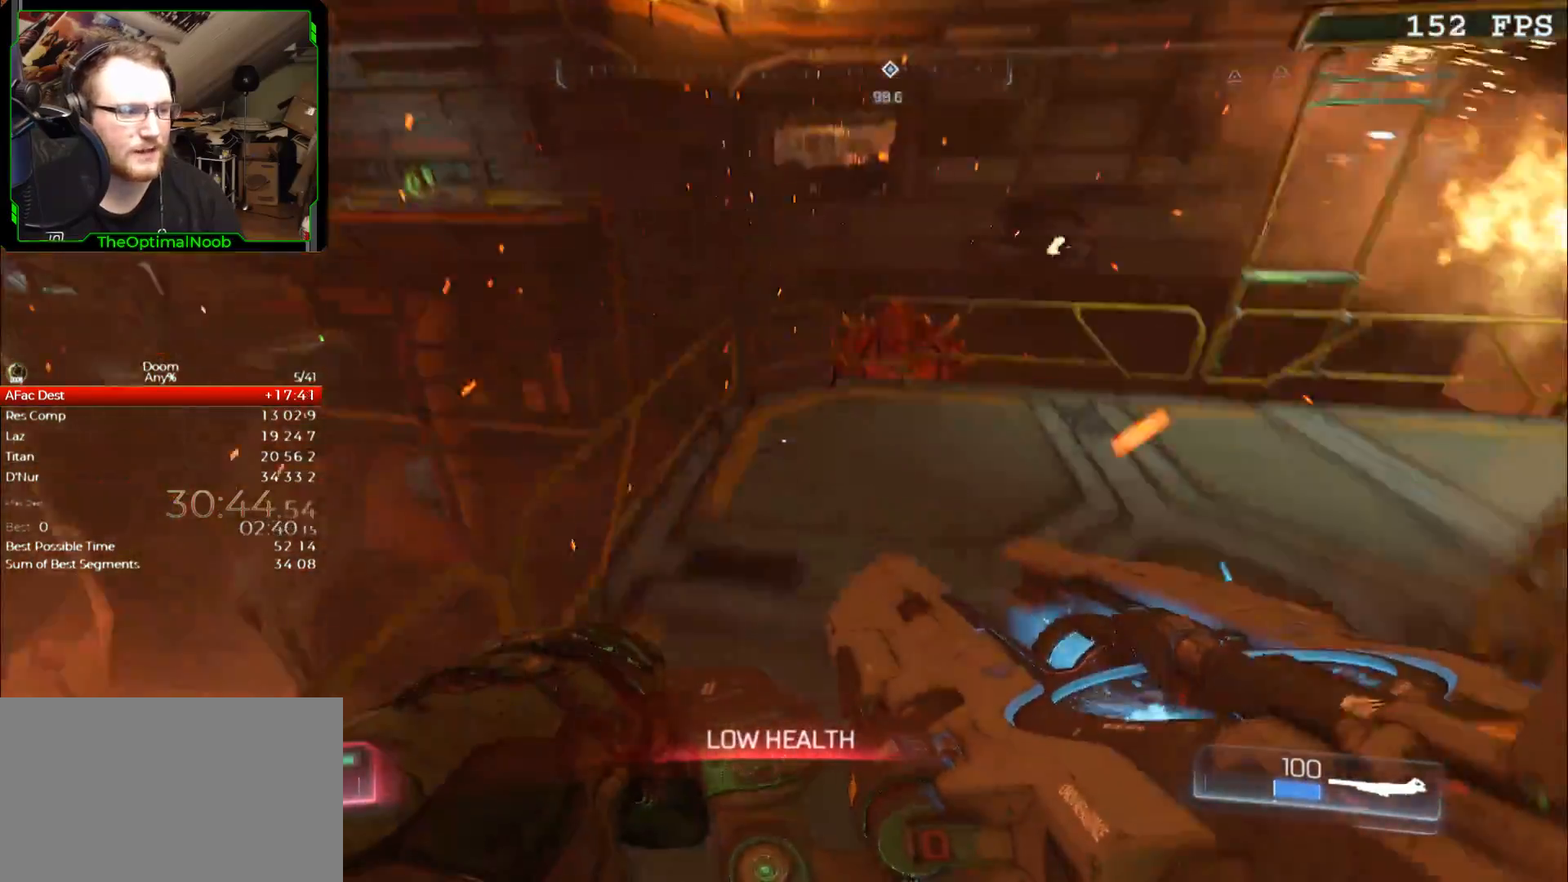
{"keys": [], "mouse": [], "events": [[67, "space", "up"], [333, "w", "up"]]}
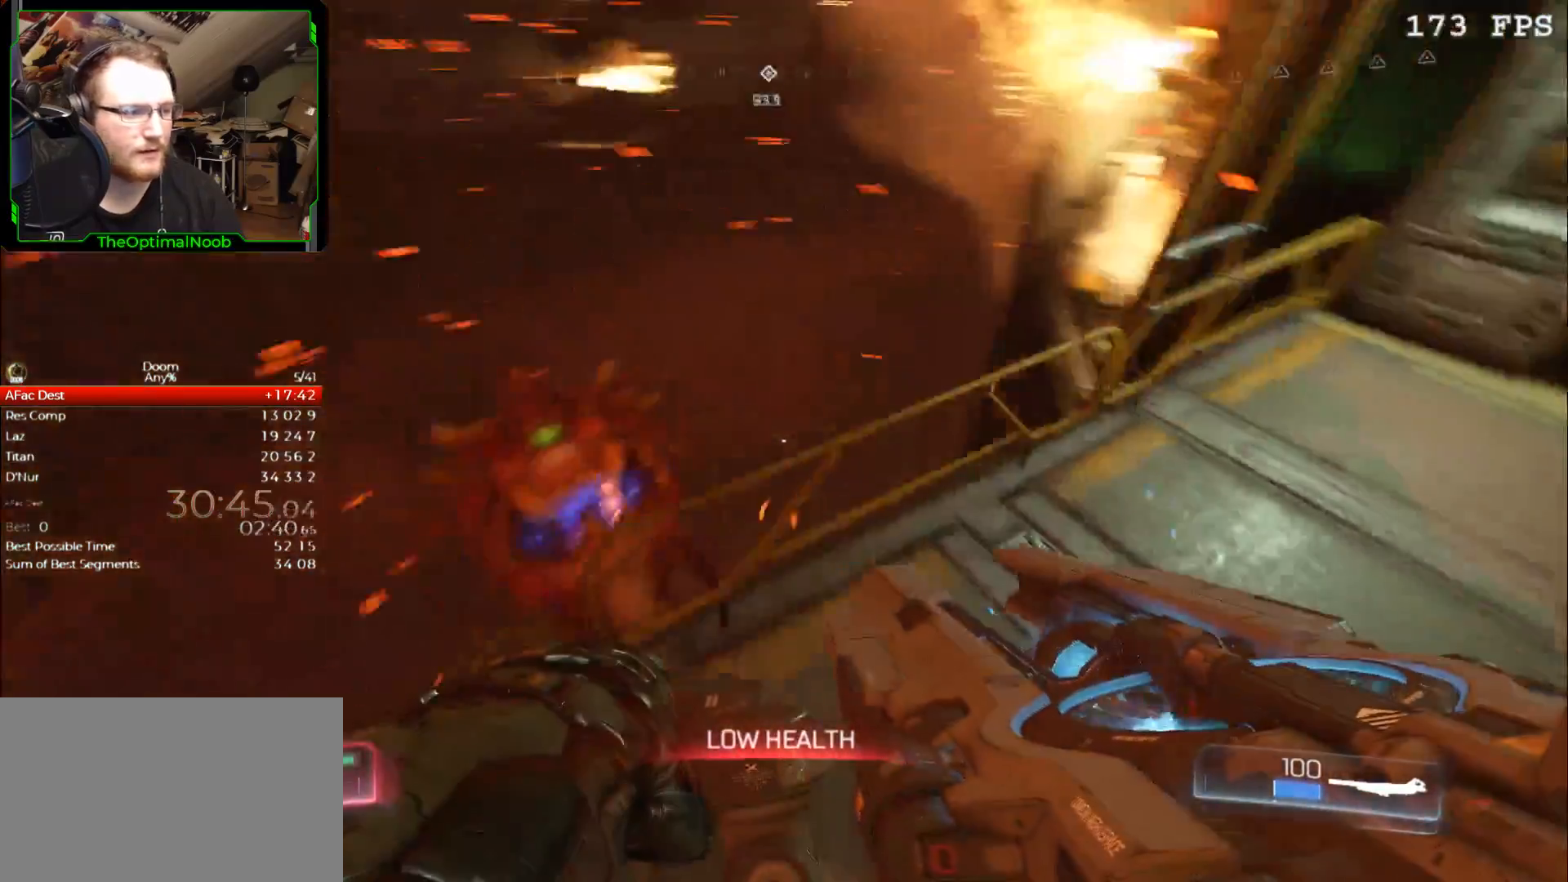
{"keys": ["space"], "mouse": [], "events": [[500, "space", "down"]]}
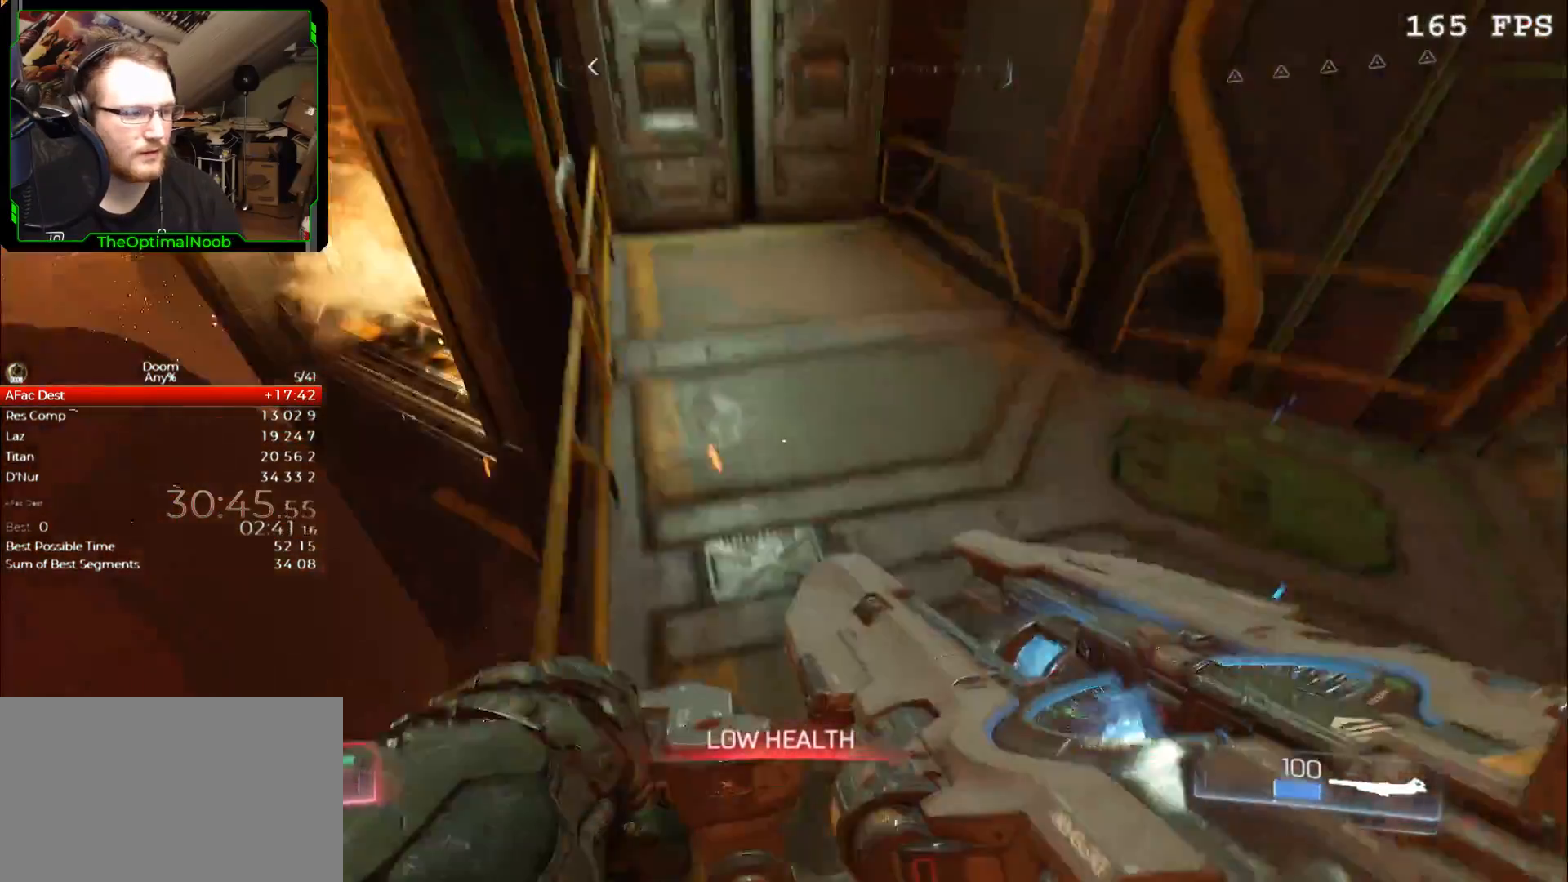
{"keys": [], "mouse": [], "events": [[33, "space", "up"], [167, "s", "down"], [267, "s", "up"], [400, "d", "down"], [467, "d", "up"]]}
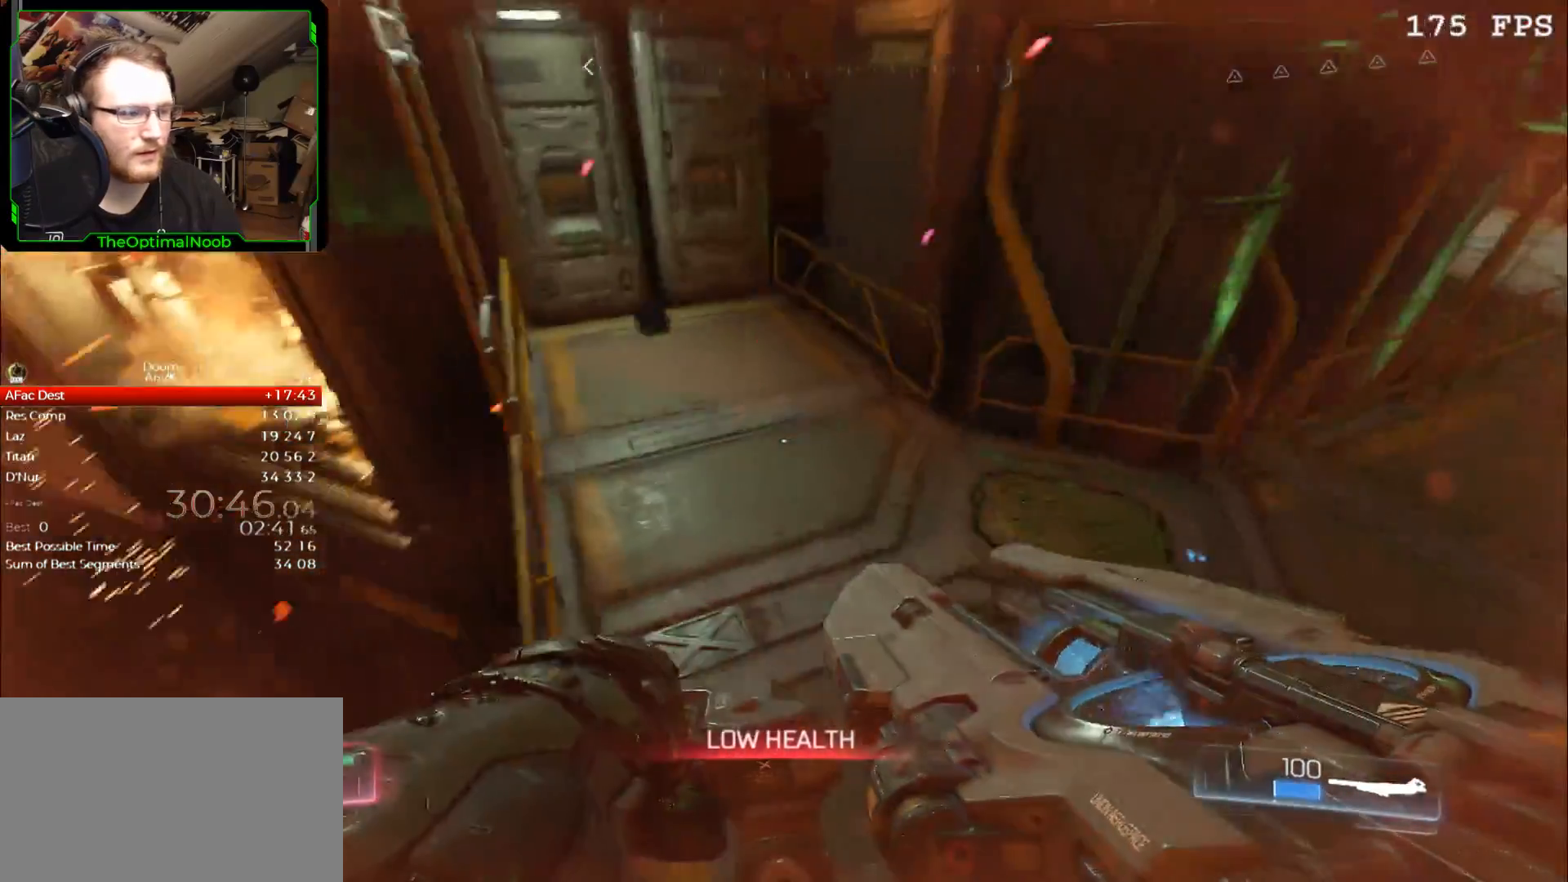
{"keys": ["s"], "mouse": [], "events": [[300, "s", "down"]]}
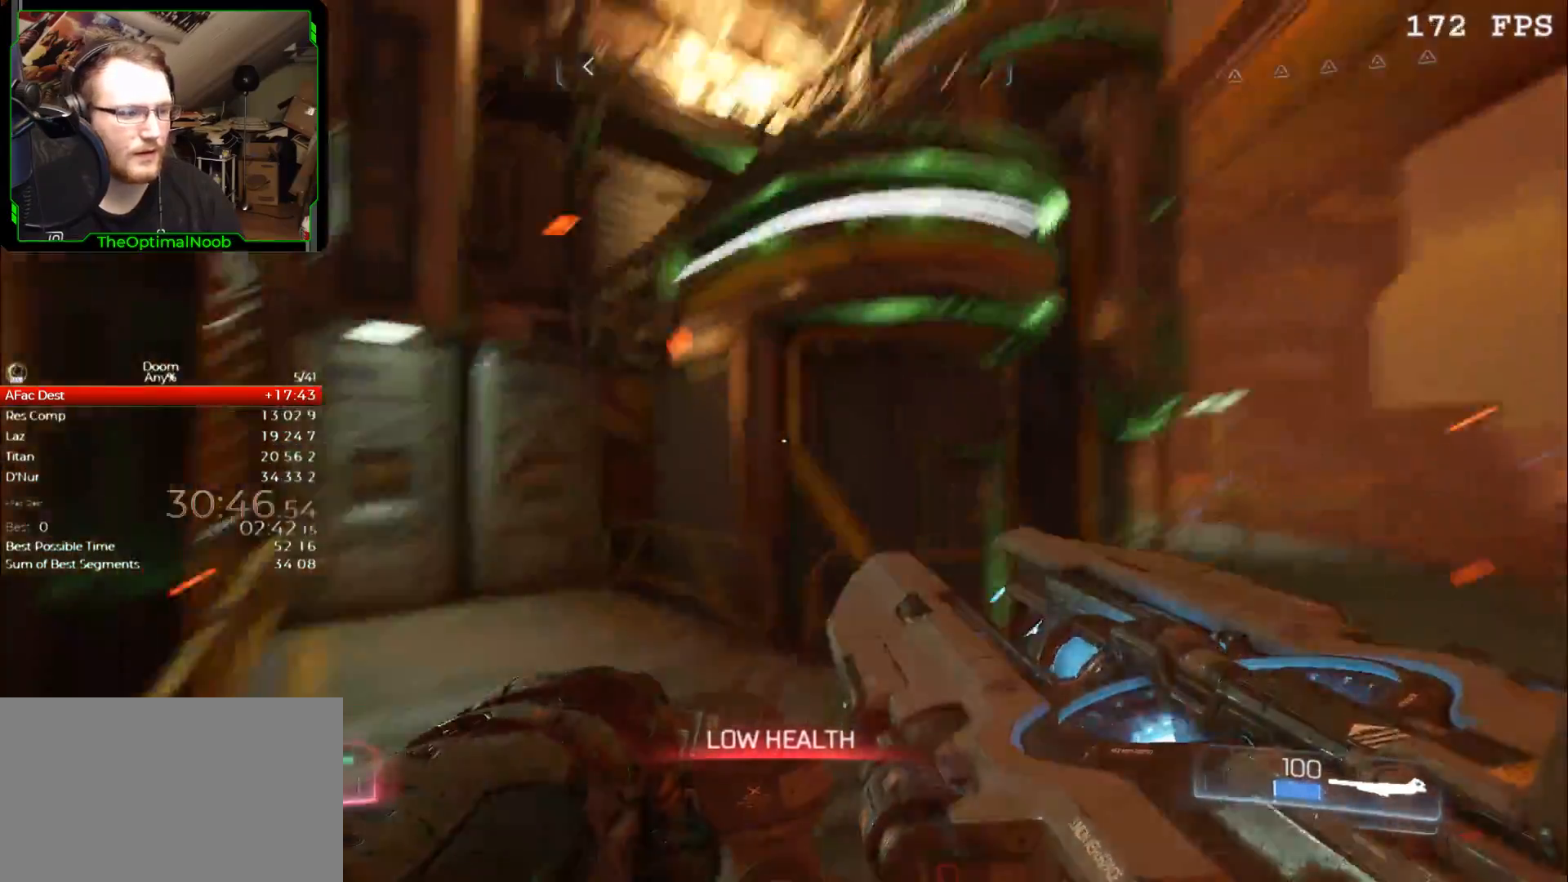
{"keys": ["d"], "mouse": [], "events": [[33, "s", "up"], [200, "d", "down"], [267, "d", "up"], [500, "d", "down"]]}
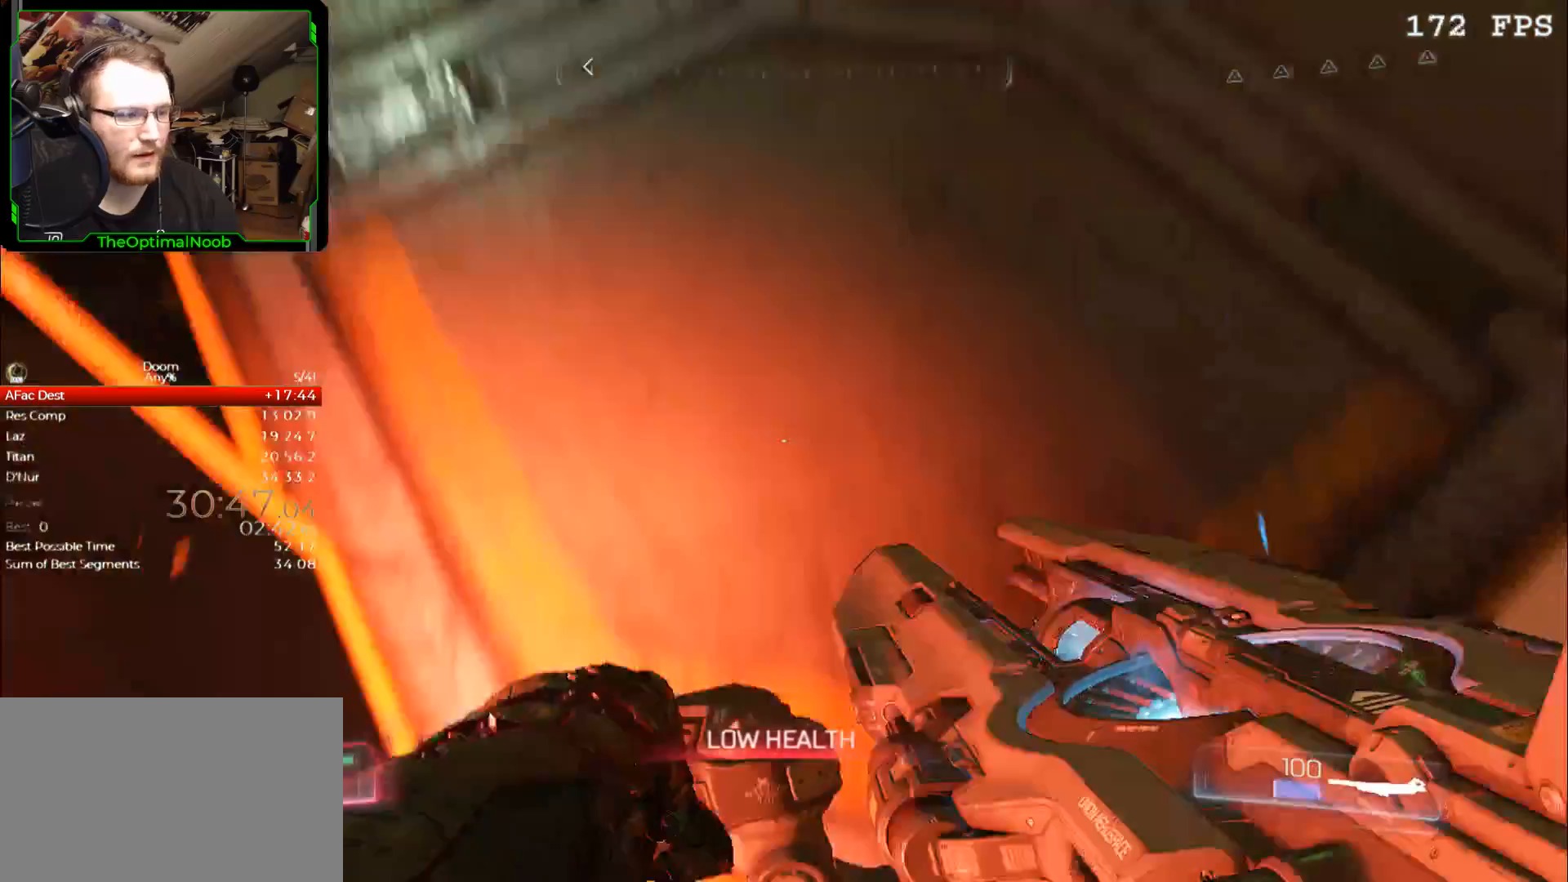
{"keys": [], "mouse": [], "events": [[33, "d", "up"], [400, "space", "down"], [467, "space", "up"]]}
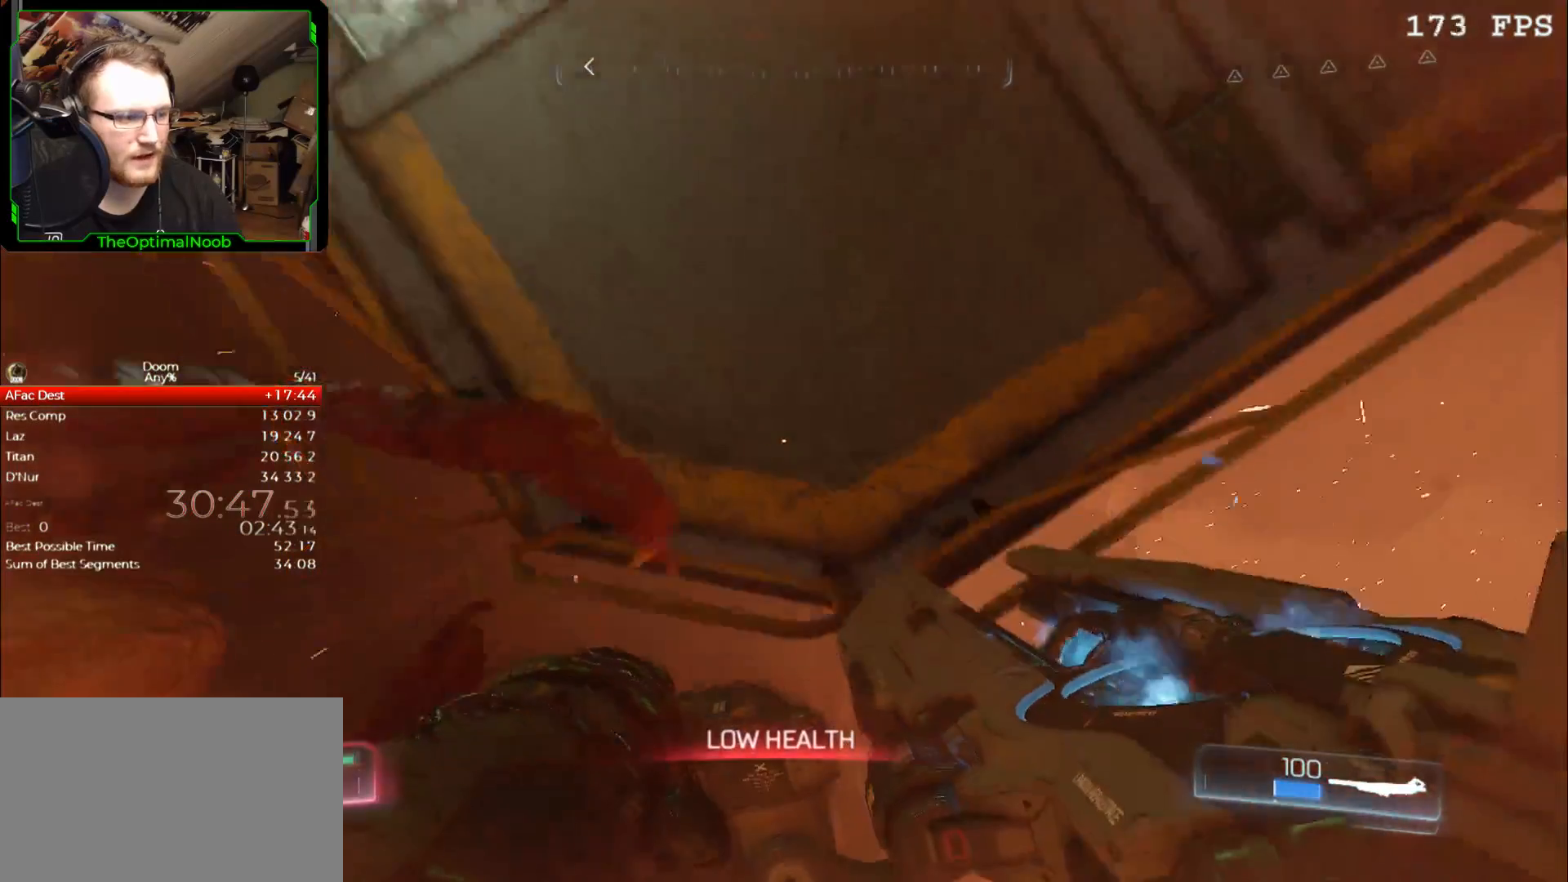
{"keys": [], "mouse": [], "events": [[133, "s", "down"], [200, "s", "up"]]}
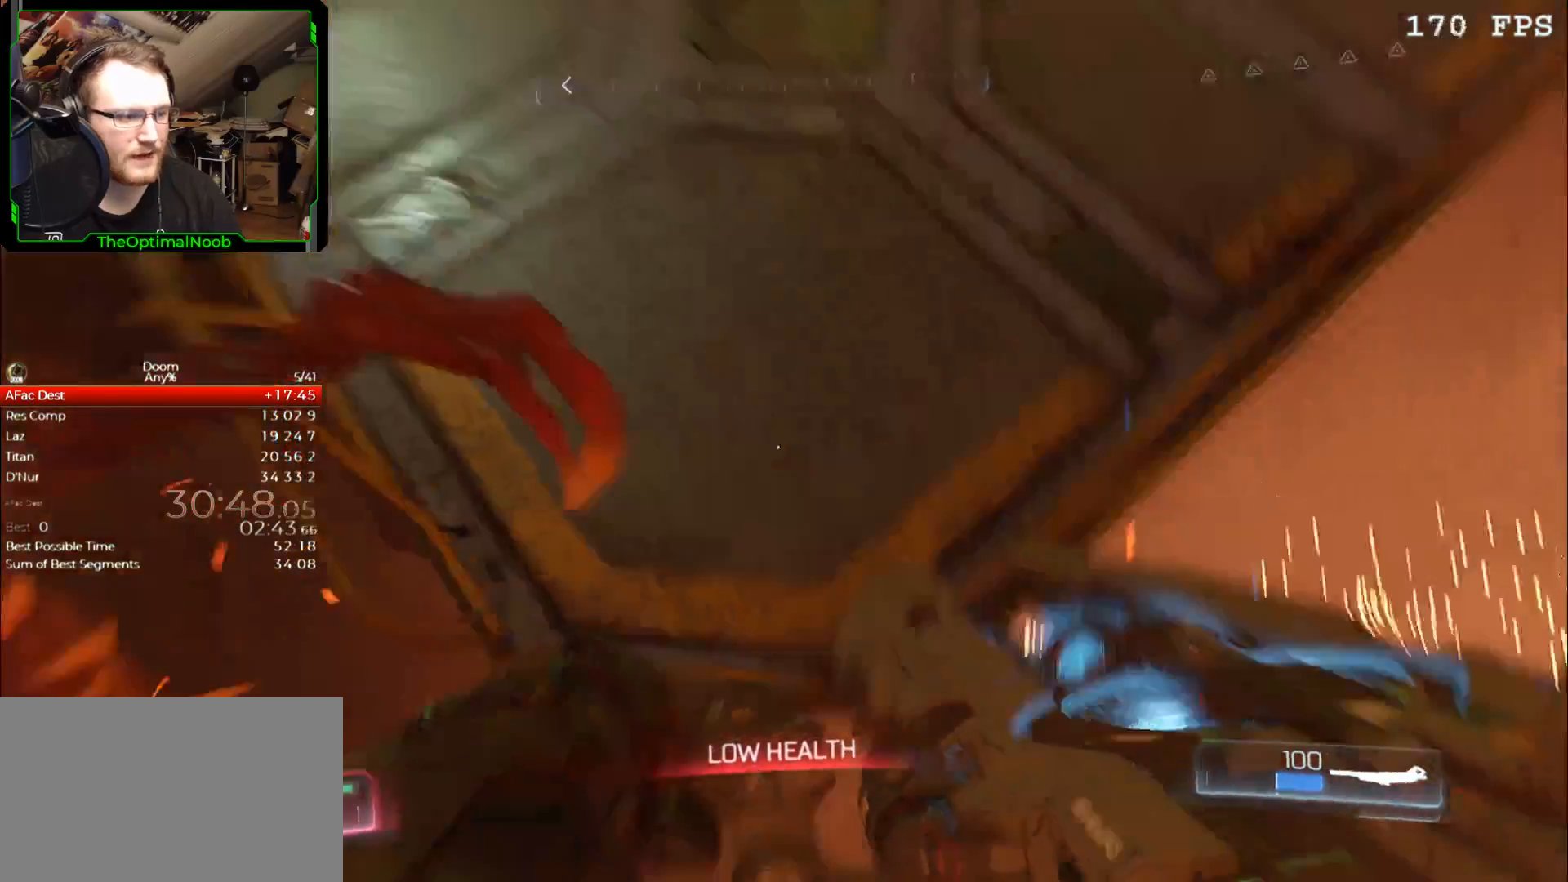
{"keys": ["s"], "mouse": [], "events": [[167, "s", "down"], [300, "space", "down"], [400, "mouse_left", "down"], [433, "mouse_left", "up"], [433, "space", "up"]]}
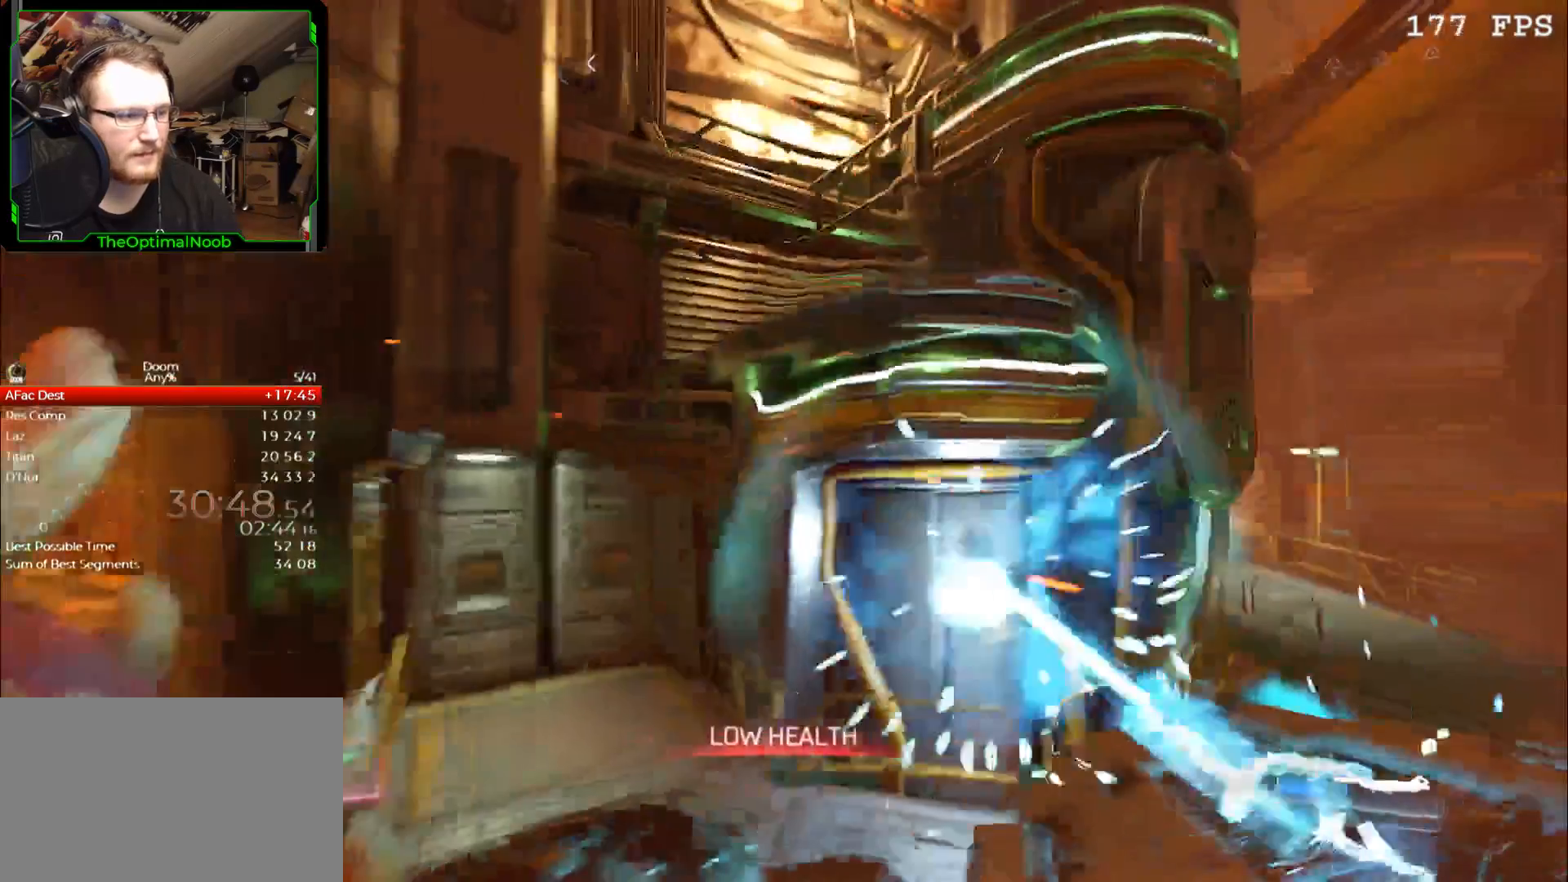
{"keys": [], "mouse": [], "events": [[467, "s", "up"]]}
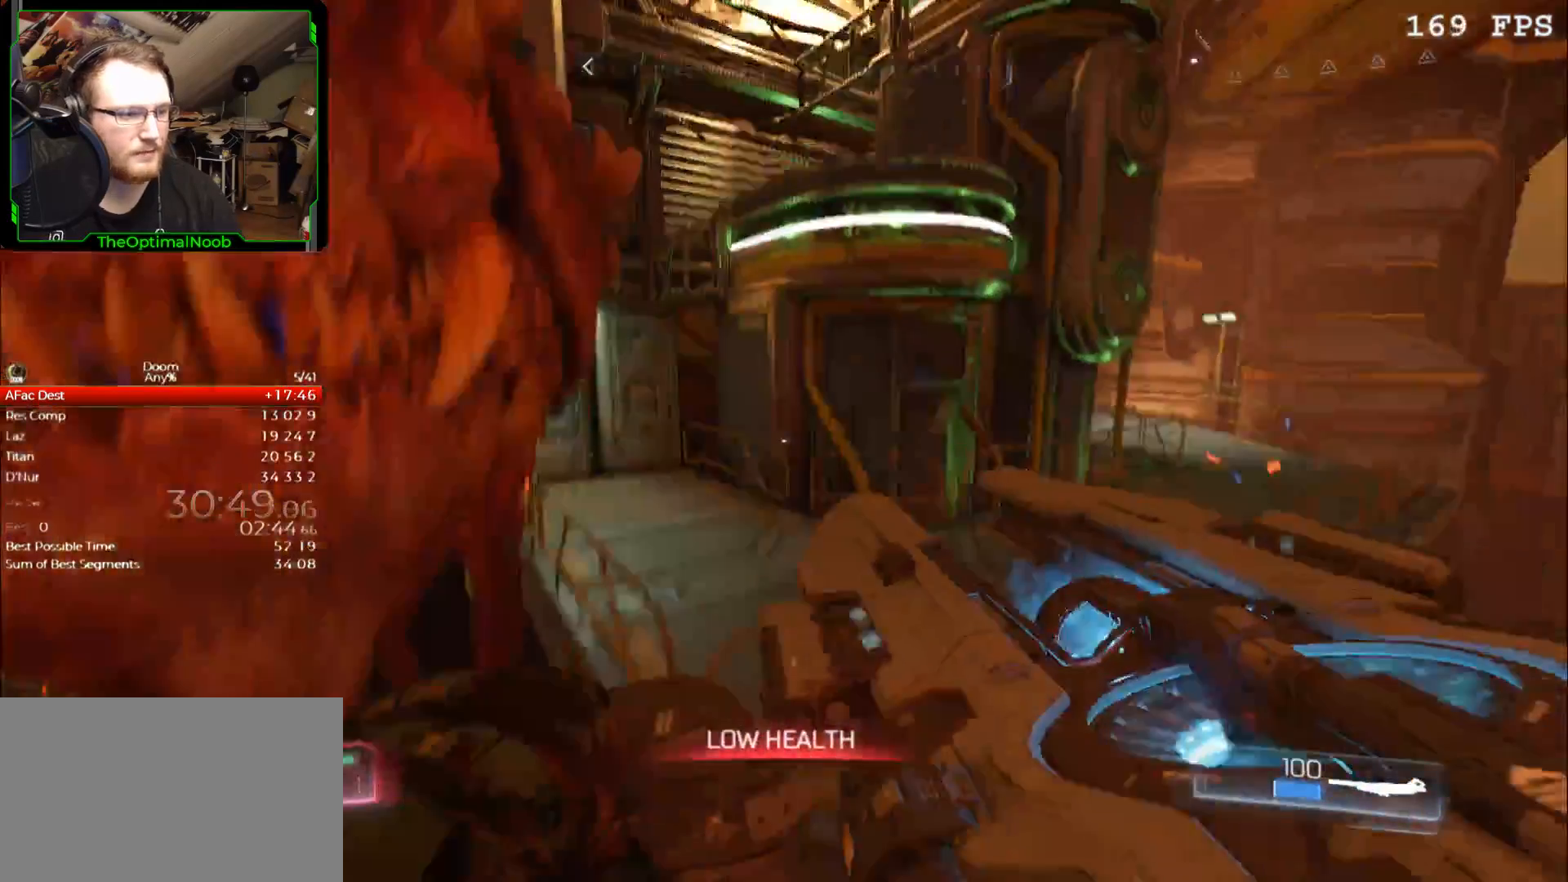
{"keys": ["a", "w"], "mouse": ["left"], "events": [[67, "w", "down"], [200, "mouse_left", "down"], [233, "mouse_left", "up"], [433, "a", "down"], [433, "mouse_left", "down"]]}
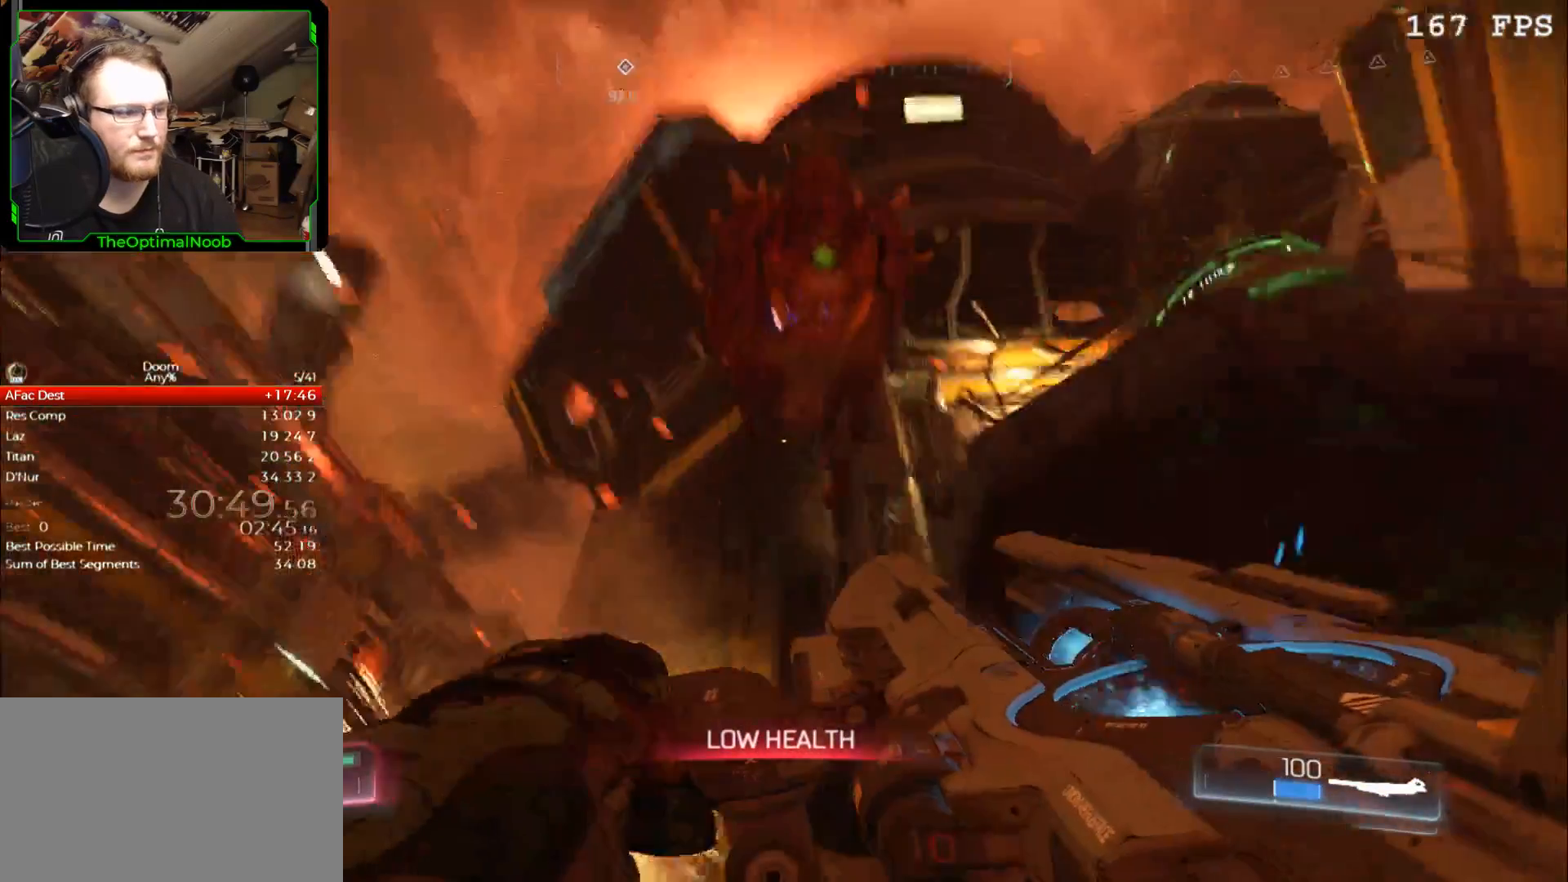
{"keys": [], "mouse": [], "events": [[33, "a", "up"], [33, "mouse_left", "up"], [67, "w", "up"], [200, "escape", "down"], [300, "escape", "up"]]}
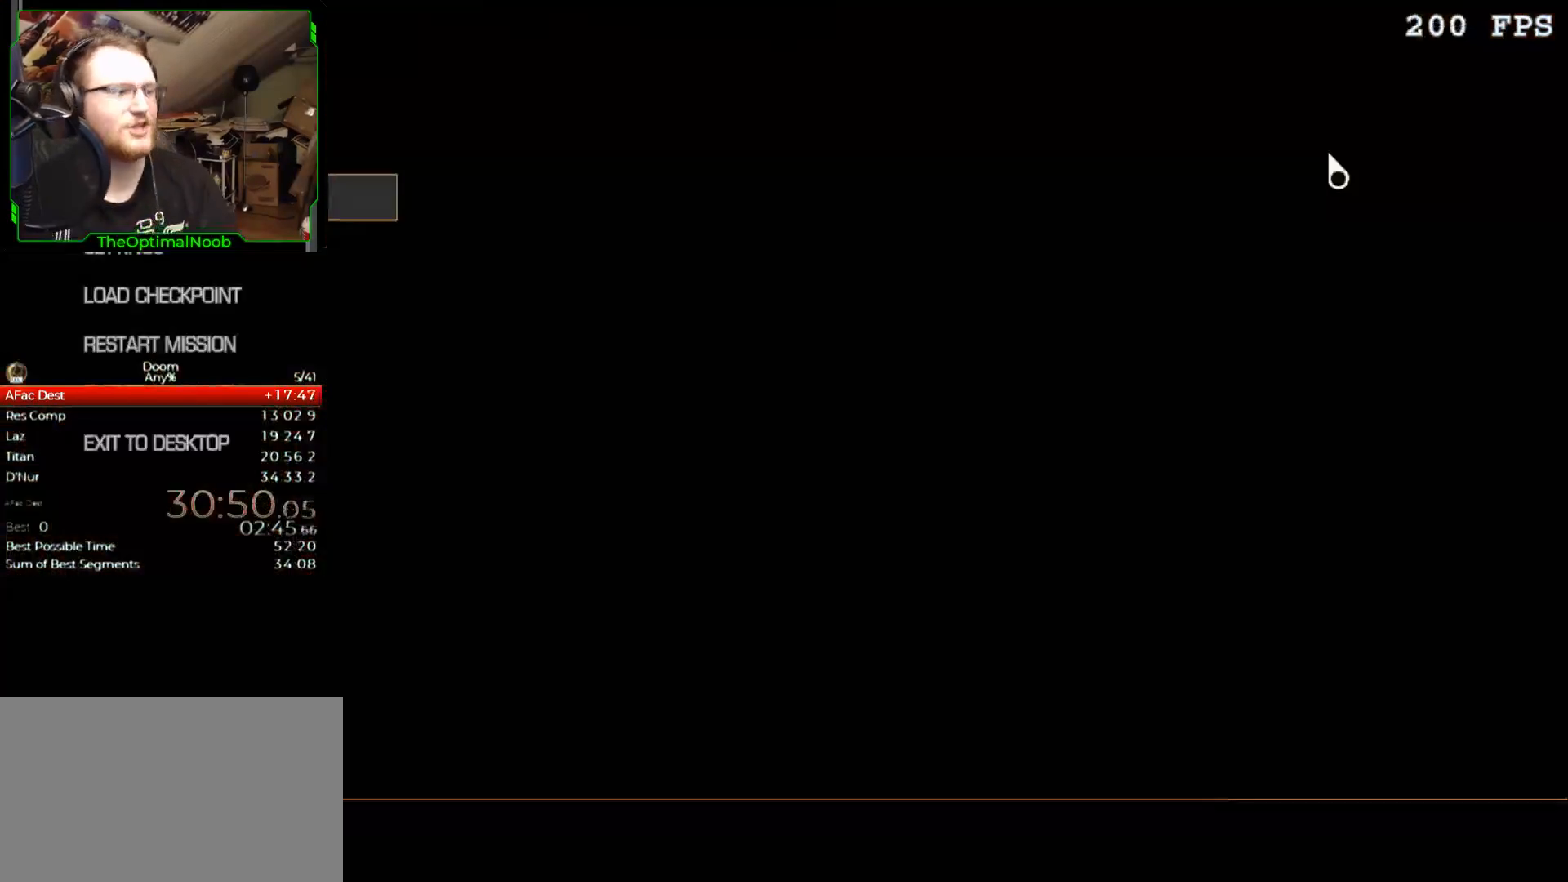
{"keys": ["return"], "mouse": [], "events": [[167, "down", "down"], [267, "down", "up"], [367, "down", "down"], [467, "down", "up"], [500, "return", "down"]]}
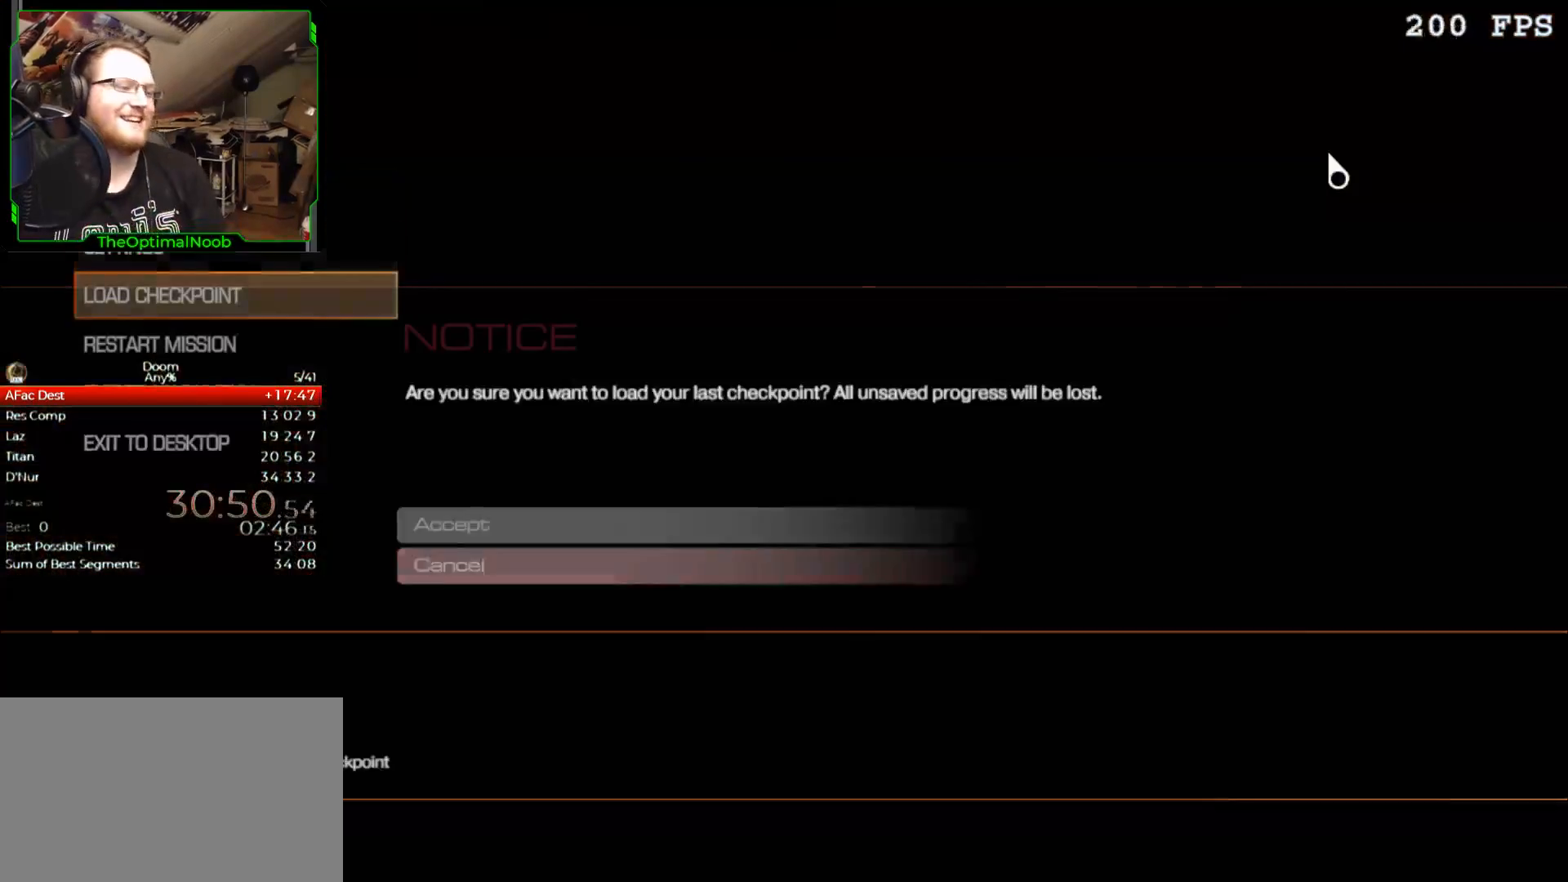
{"keys": [], "mouse": [], "events": [[100, "return", "up"], [200, "up", "down"], [300, "up", "up"], [367, "return", "down"], [467, "return", "up"]]}